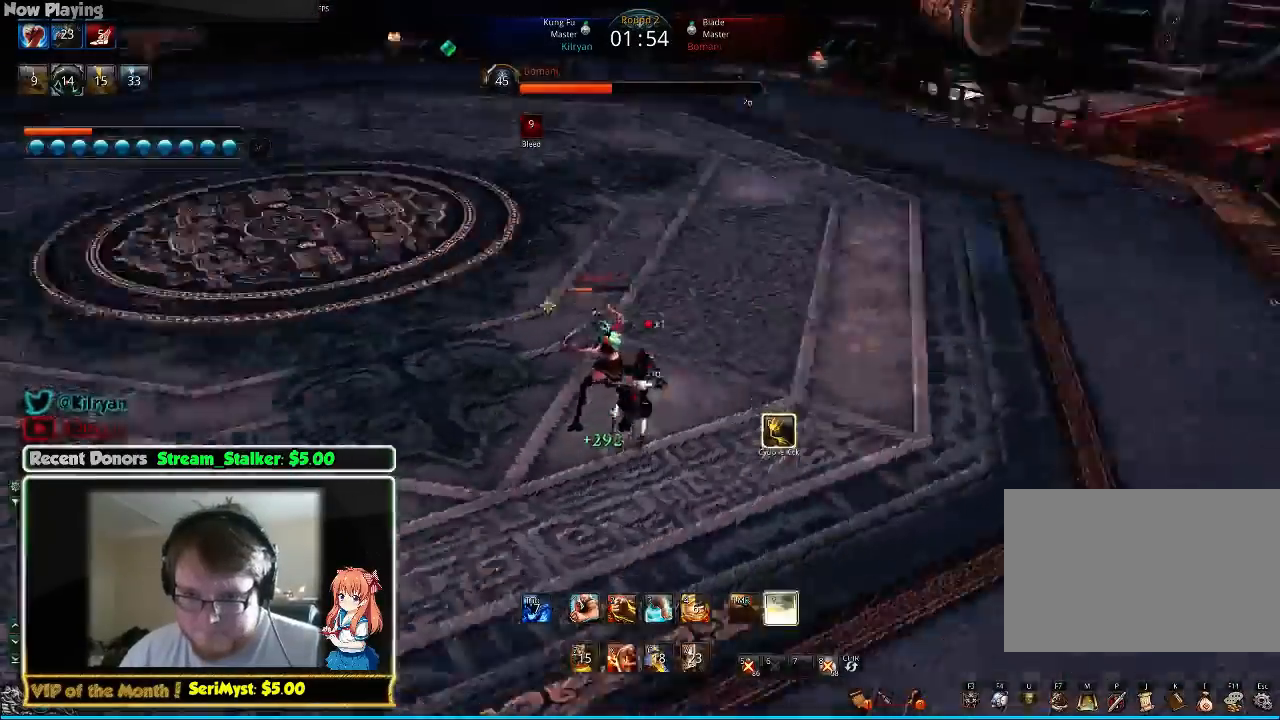
Gameplay with keyboard and mouse; each line is a JSON object with the keys and mouse buttons held at the frame after it. "events" lists presses ("down") and releases ("up") of "1", "2", "3", "4", "5", "a", "alt", "c", "ctrl", "d", "e", "f", "q", "r", "s", "shift", "space", "tab", "v", "w", "x", "z", "mouse_left", "mouse_middle", "mouse_right", "mouse_wheel_up" and "mouse_wheel_down" between this image and that frame as [ms after this image, input, new state], when the widget could be followed in between. "mouse_left", "mouse_middle", "mouse_right", "mouse_wheel_up", "mouse_wheel_down" = the "left", "middle", "right", "wheel_up", "wheel_down" buttons of the "mouse" list. No other keys are recorded. Mouse movement is not recorded.
{"keys": [], "mouse": []}
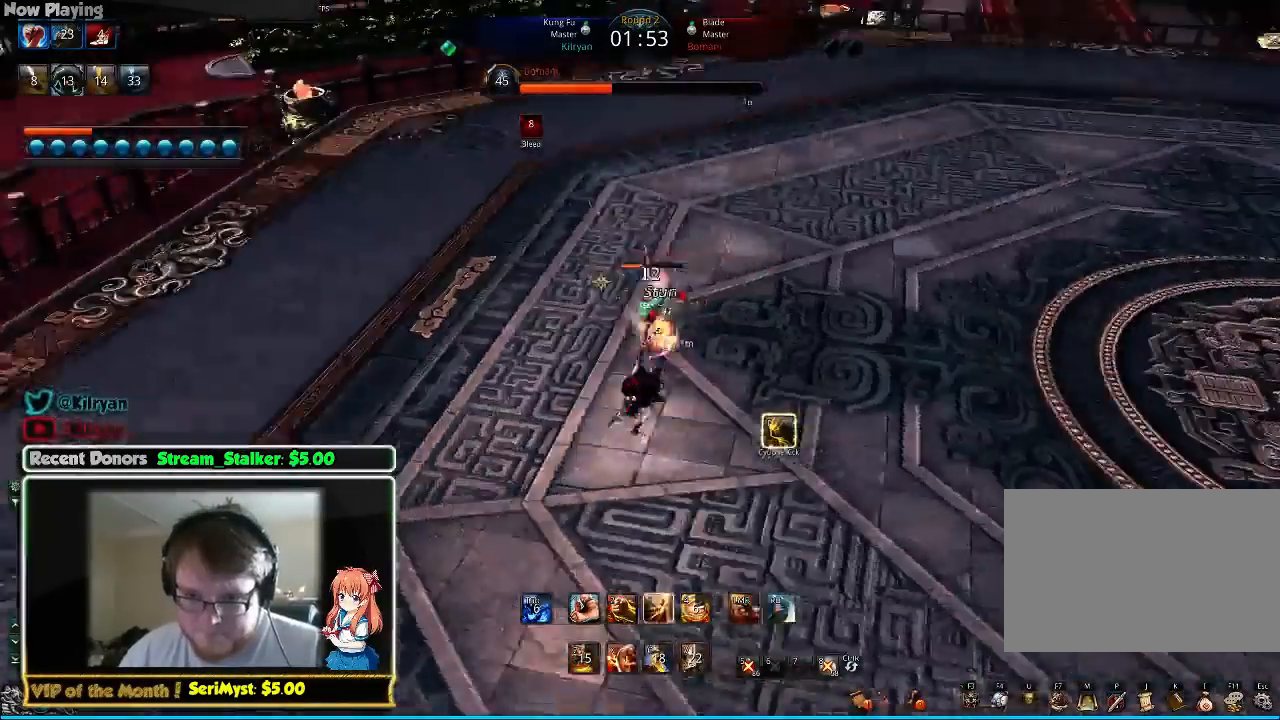
{"keys": [], "mouse": [], "events": []}
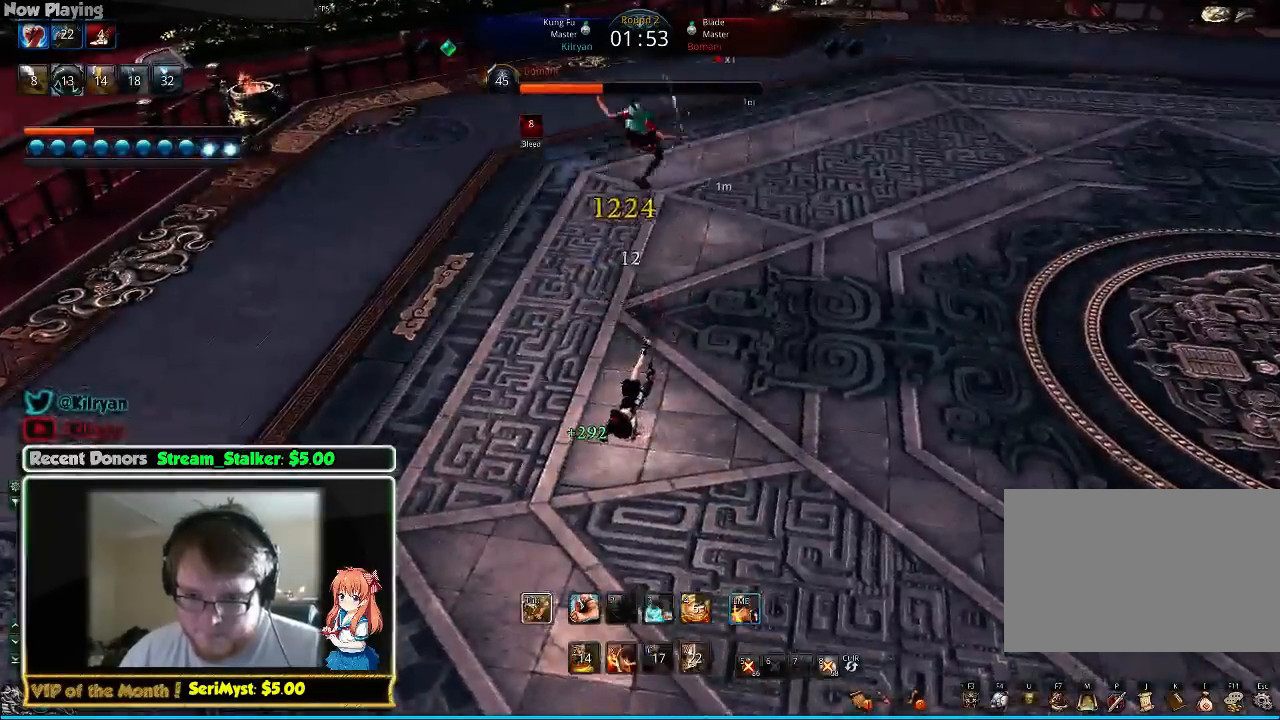
{"keys": [], "mouse": [], "events": []}
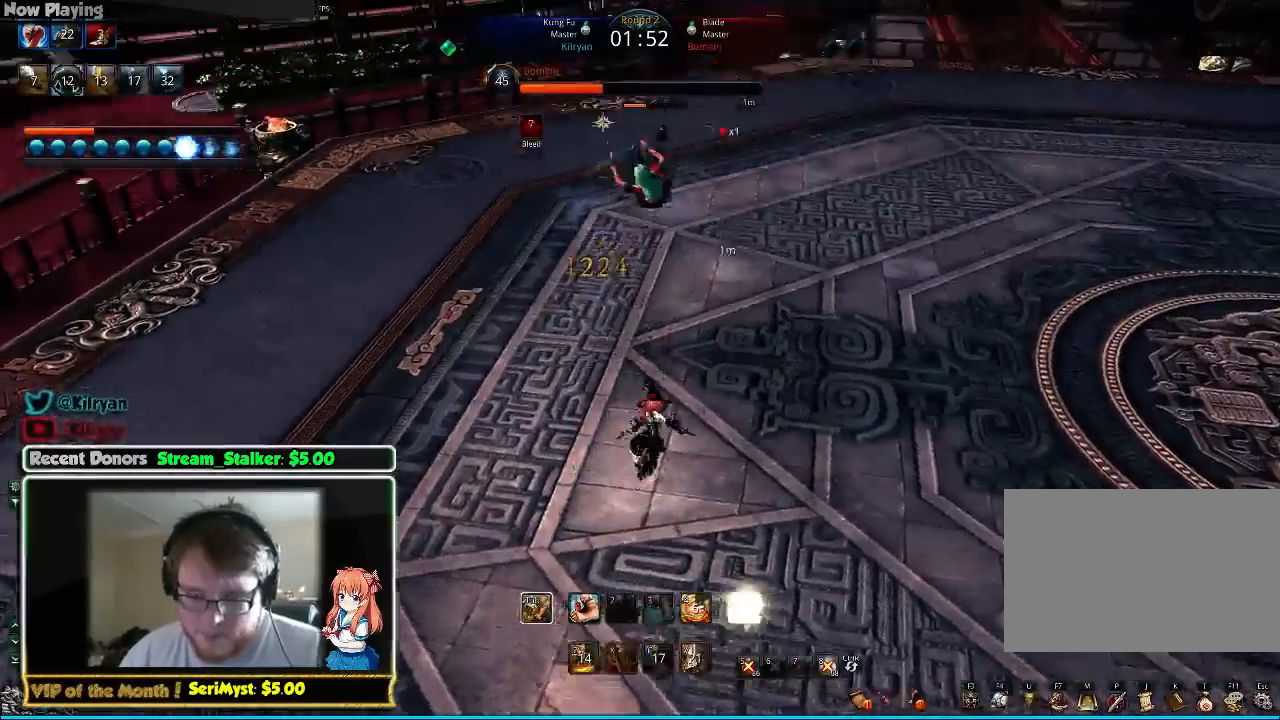
{"keys": ["tab"], "mouse": []}
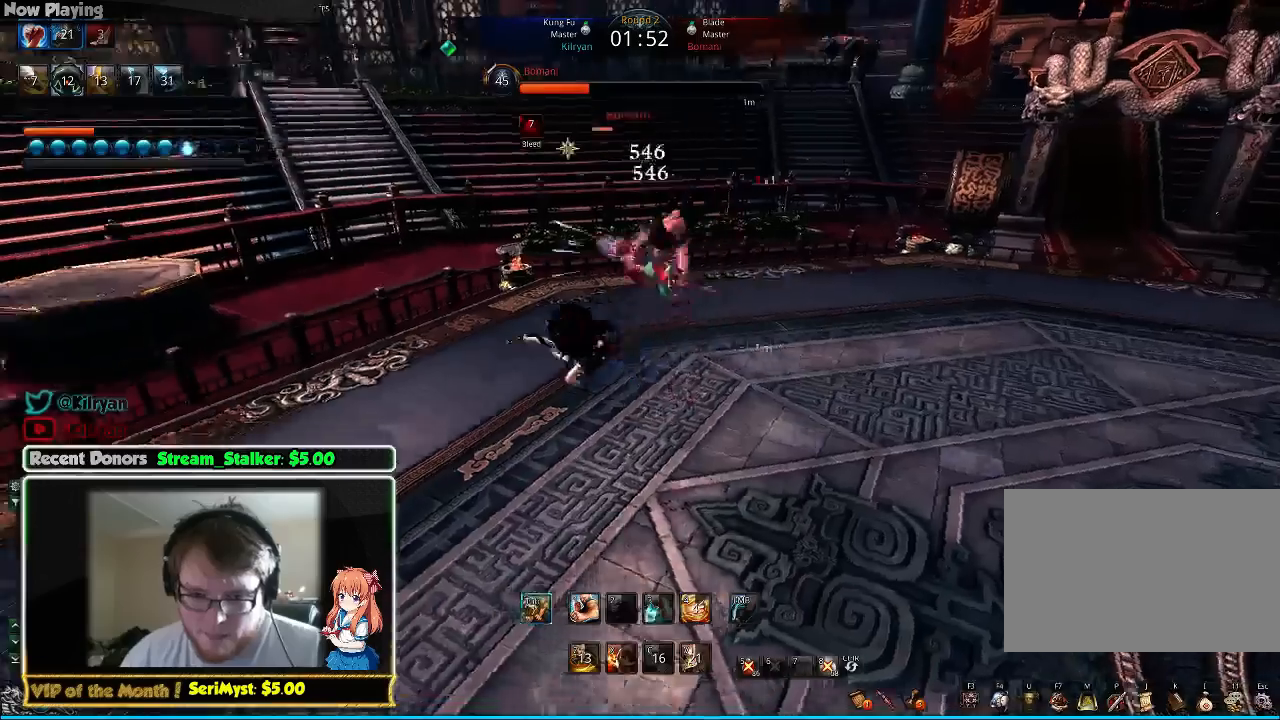
{"keys": [], "mouse": [], "events": [[33, "tab", "up"], [100, "tab", "down"], [167, "tab", "up"], [267, "tab", "down"], [333, "tab", "up"], [400, "tab", "down"], [467, "tab", "up"]]}
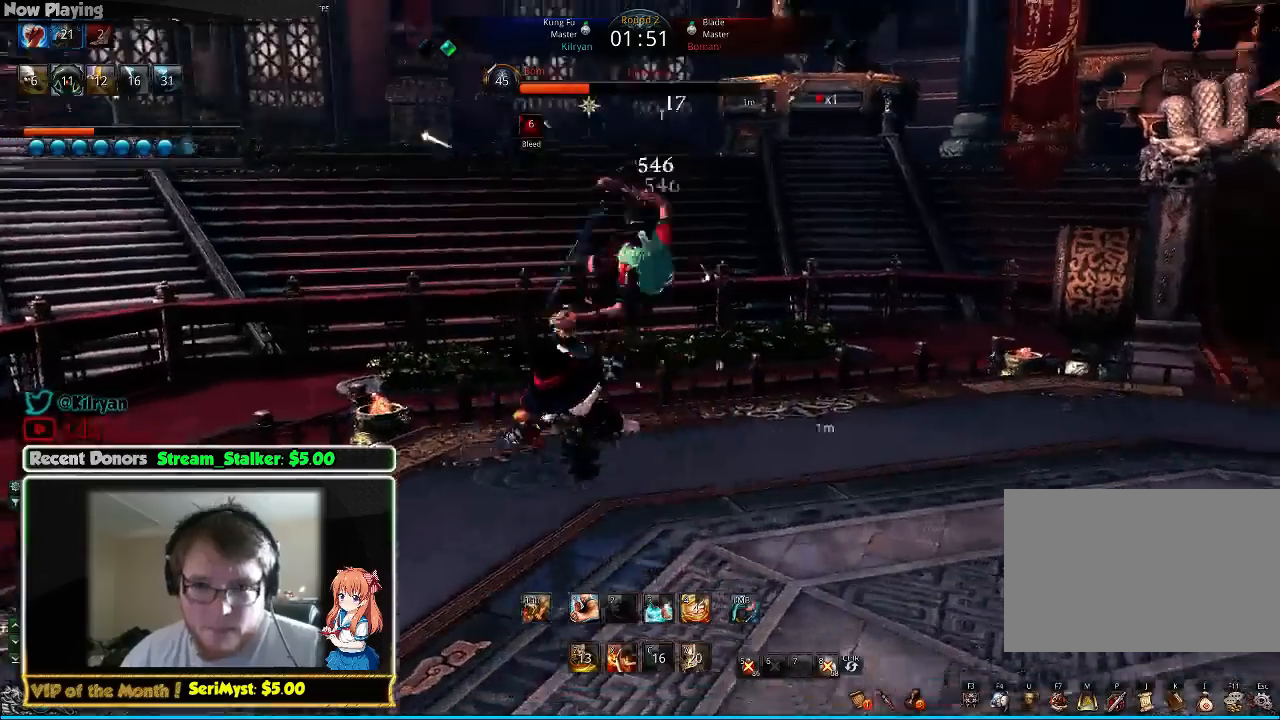
{"keys": [], "mouse": [], "events": [[33, "tab", "down"], [100, "tab", "up"], [167, "tab", "down"], [200, "tab", "up"], [300, "tab", "down"], [333, "tab", "up"], [433, "tab", "down"], [467, "tab", "up"]]}
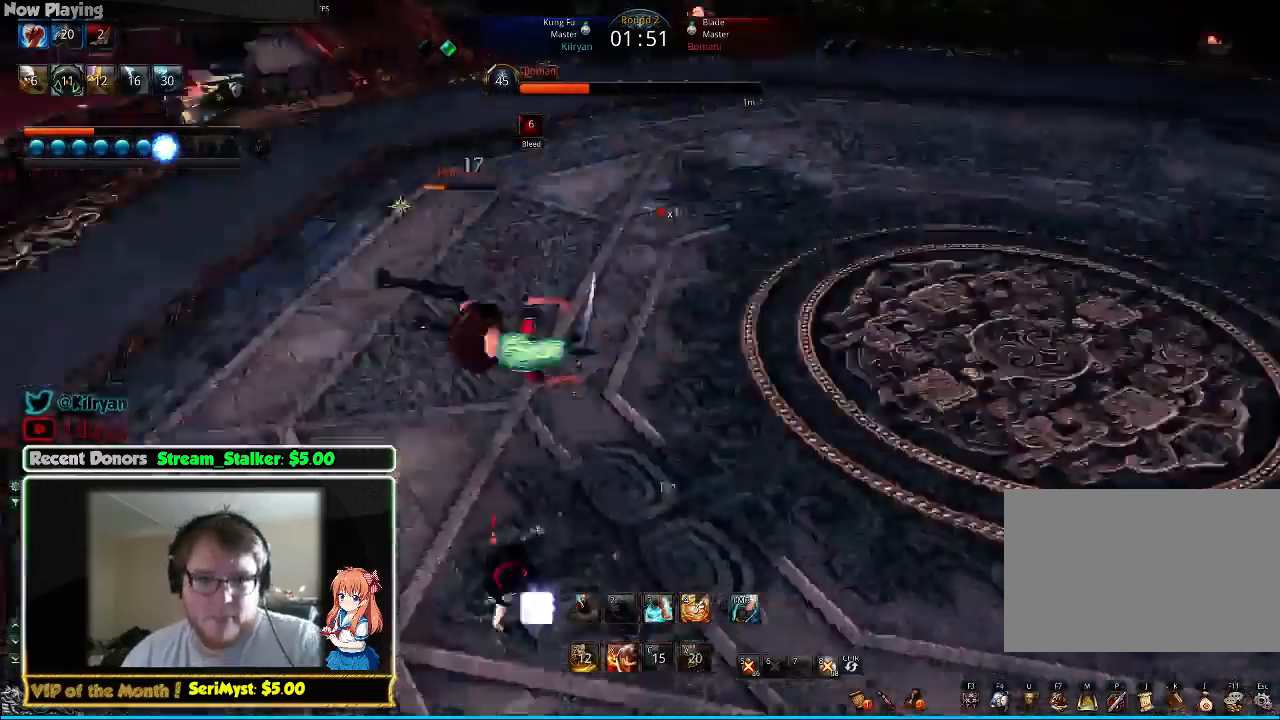
{"keys": ["tab"], "mouse": [], "events": [[100, "tab", "down"], [167, "tab", "up"], [233, "tab", "down"], [333, "tab", "up"], [400, "tab", "down"]]}
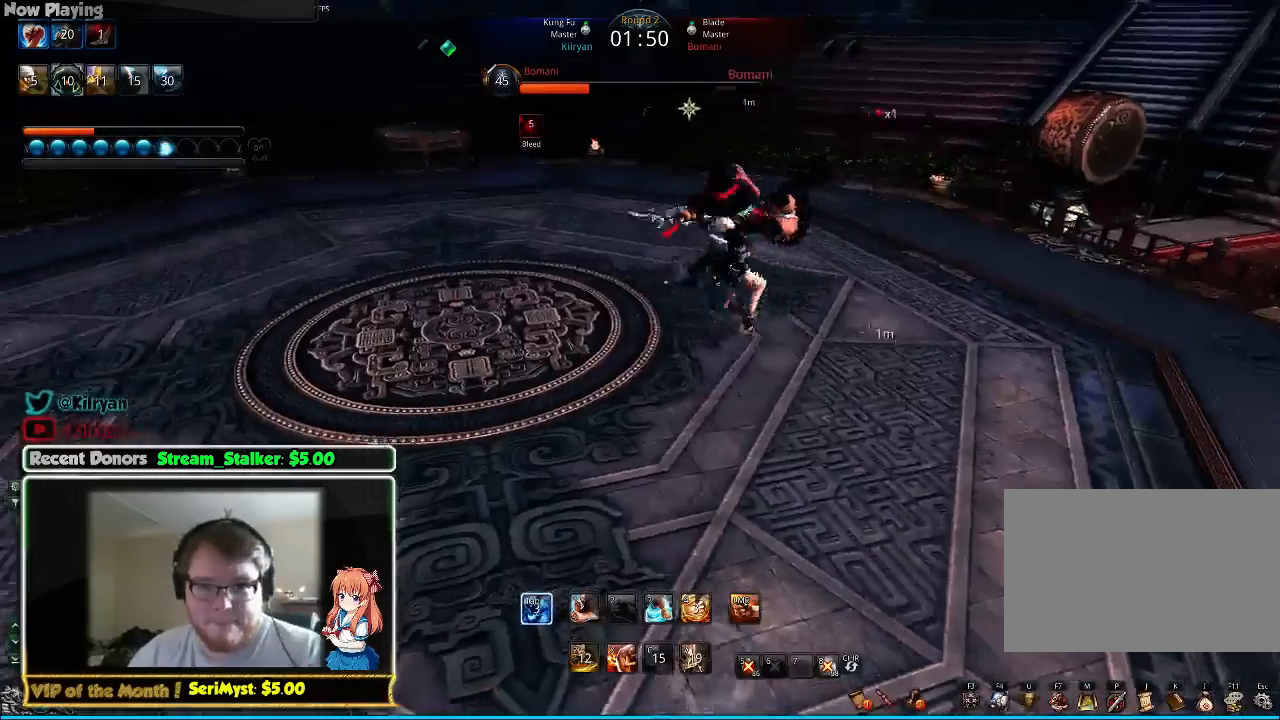
{"keys": [], "mouse": [], "events": [[67, "tab", "up"], [100, "tab", "down"], [267, "tab", "up"], [333, "tab", "down"], [500, "tab", "up"]]}
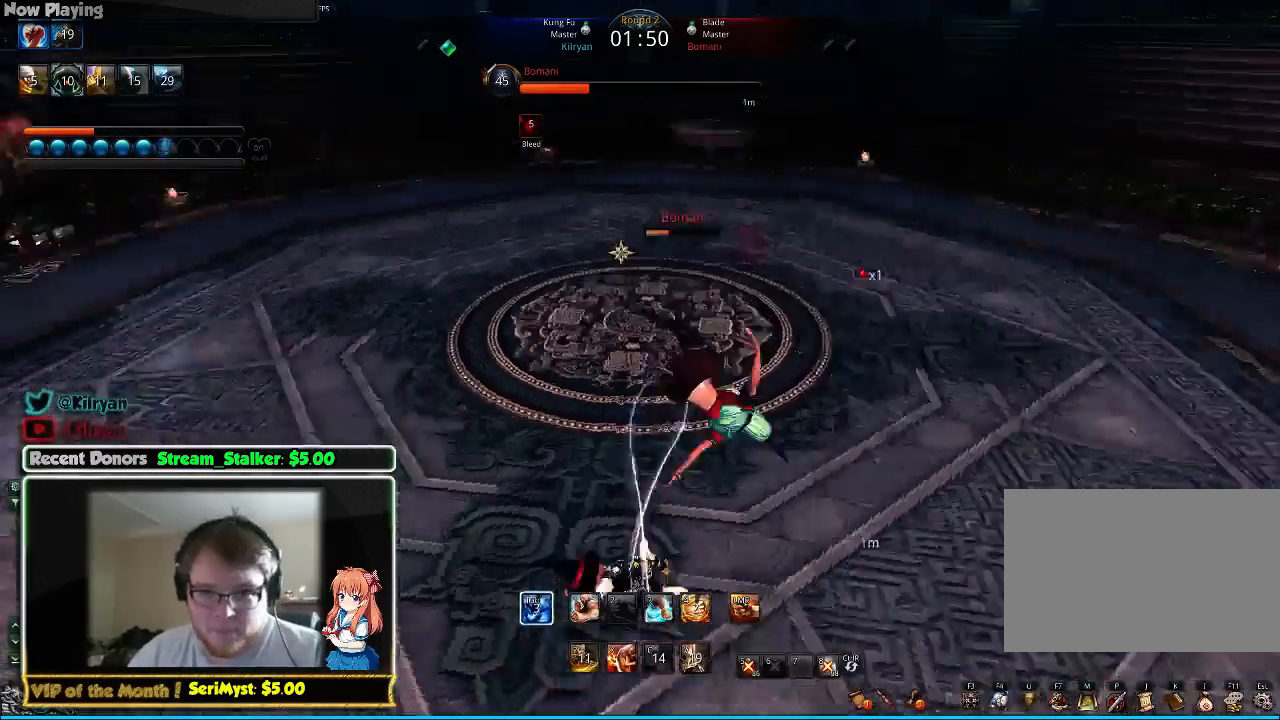
{"keys": [], "mouse": [], "events": []}
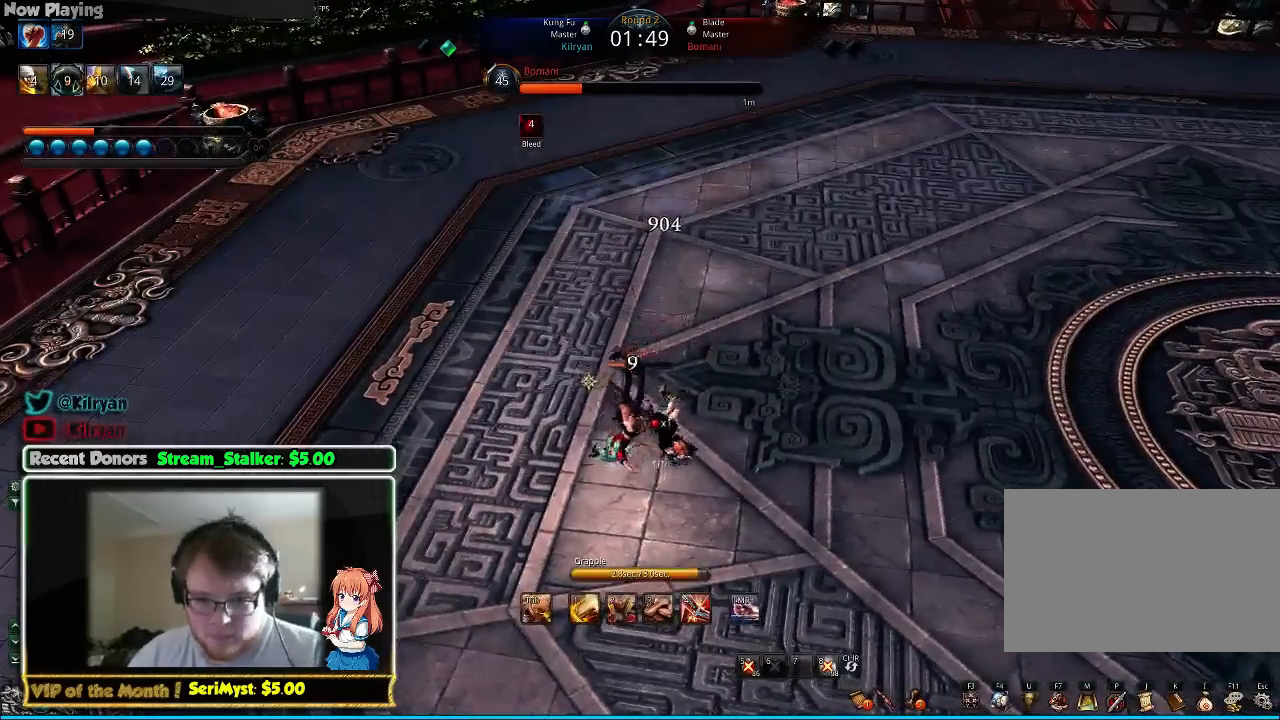
{"keys": [], "mouse": [], "events": []}
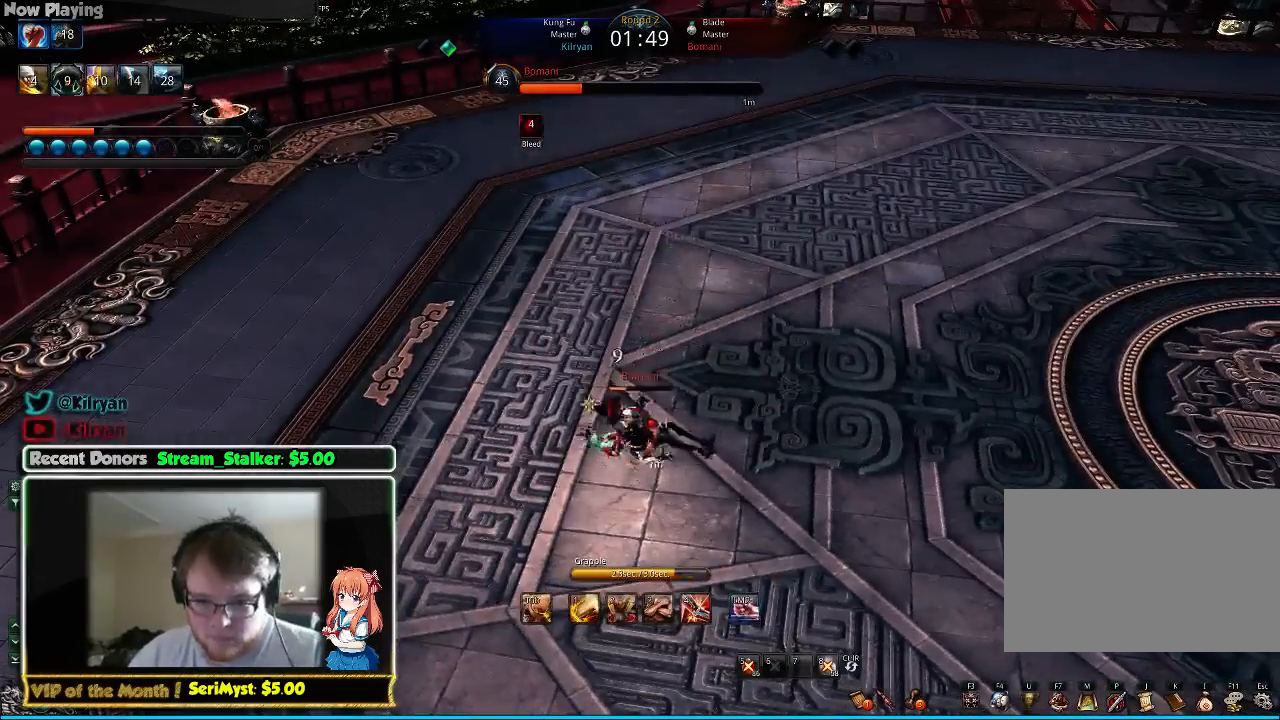
{"keys": [], "mouse": [], "events": []}
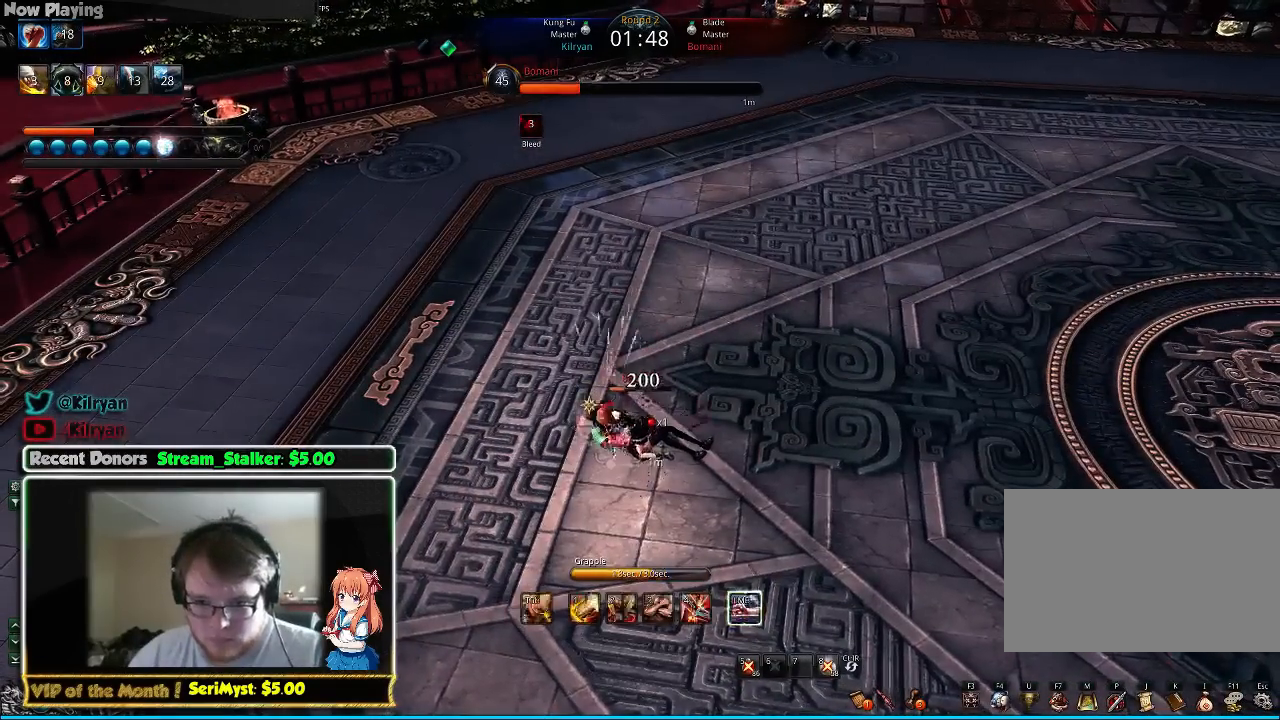
{"keys": [], "mouse": [], "events": []}
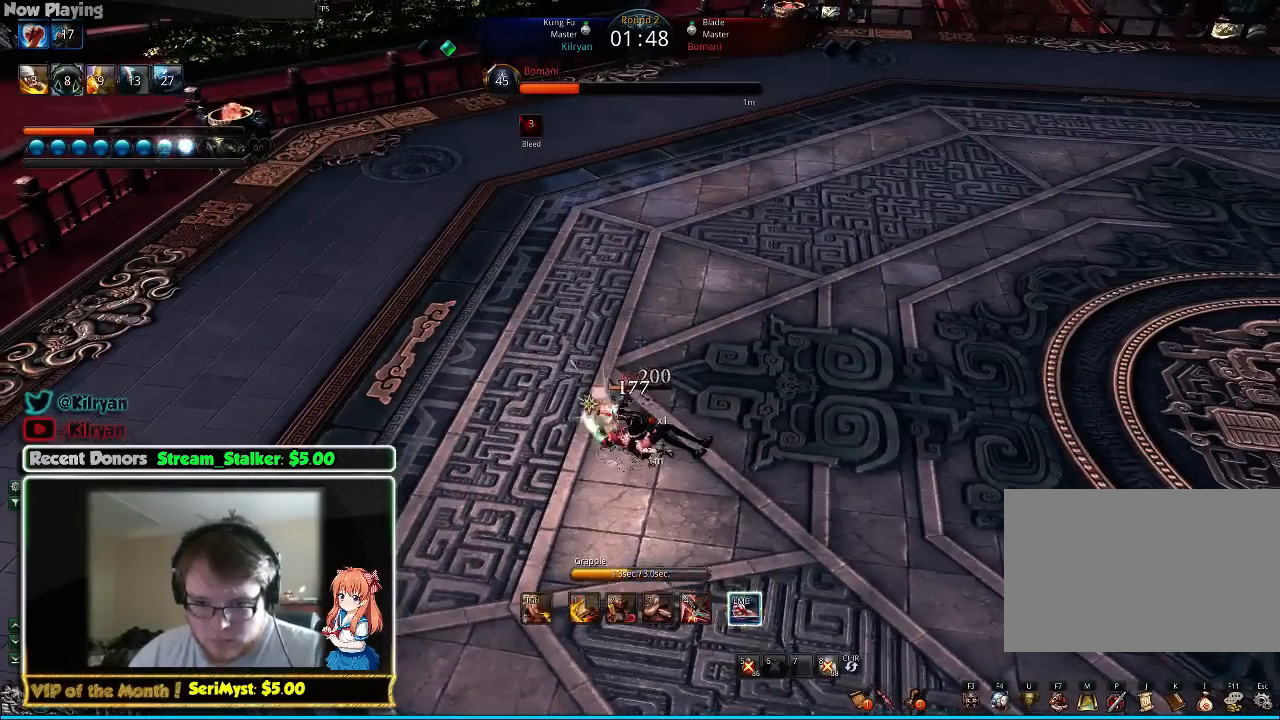
{"keys": [], "mouse": [], "events": []}
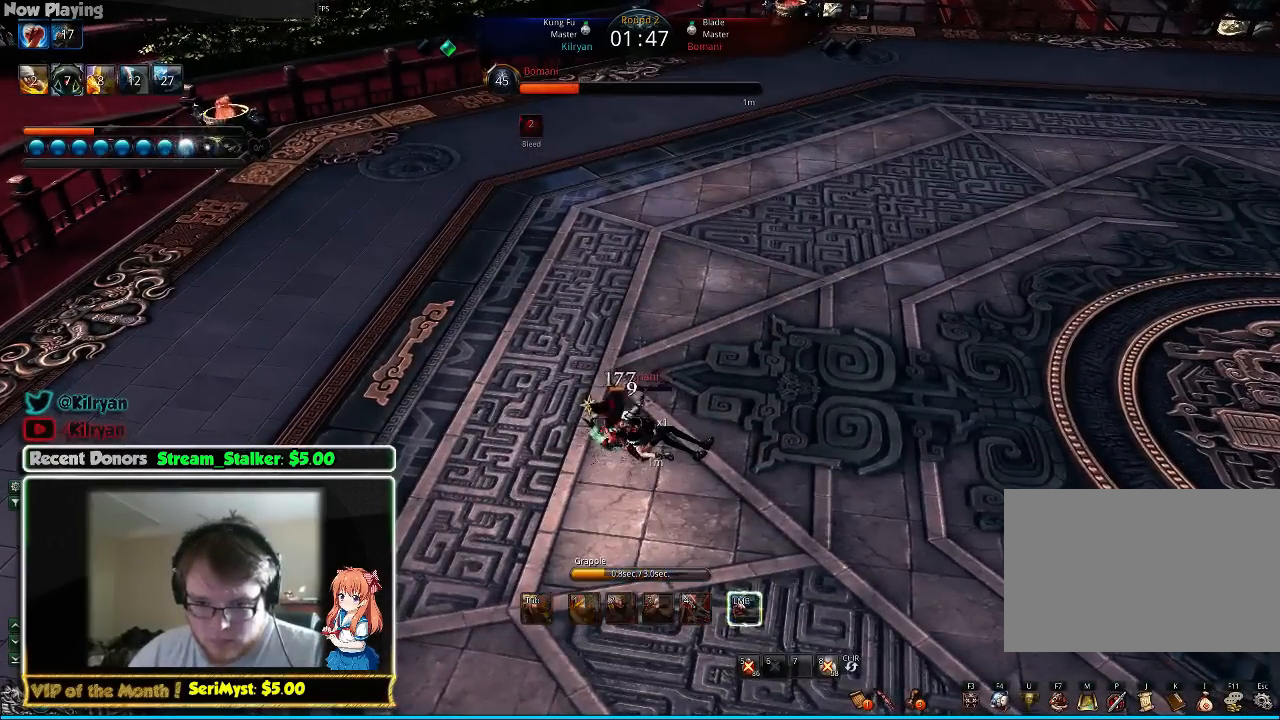
{"keys": [], "mouse": [], "events": [[100, "2", "down"], [200, "2", "up"], [267, "2", "down"], [333, "2", "up"], [400, "2", "down"], [500, "2", "up"]]}
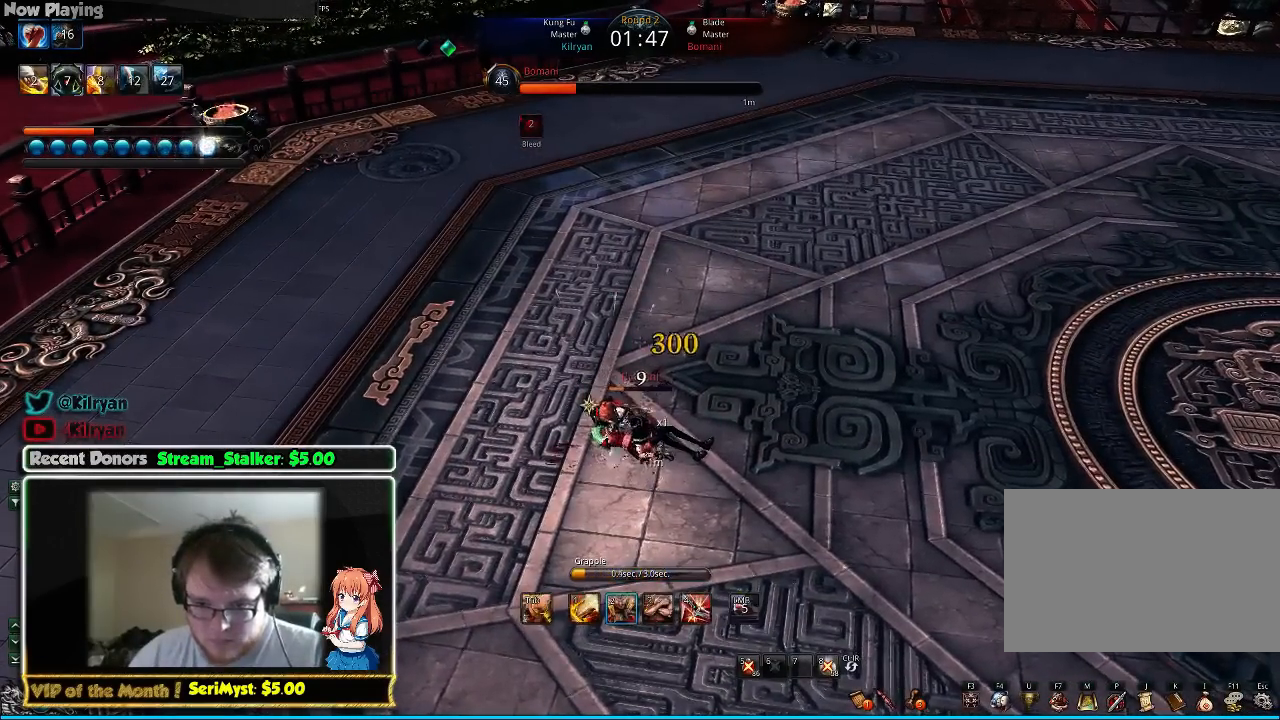
{"keys": ["2"], "mouse": [], "events": [[67, "2", "down"], [133, "2", "up"], [200, "2", "down"], [300, "2", "up"], [367, "2", "down"], [433, "2", "up"], [500, "2", "down"]]}
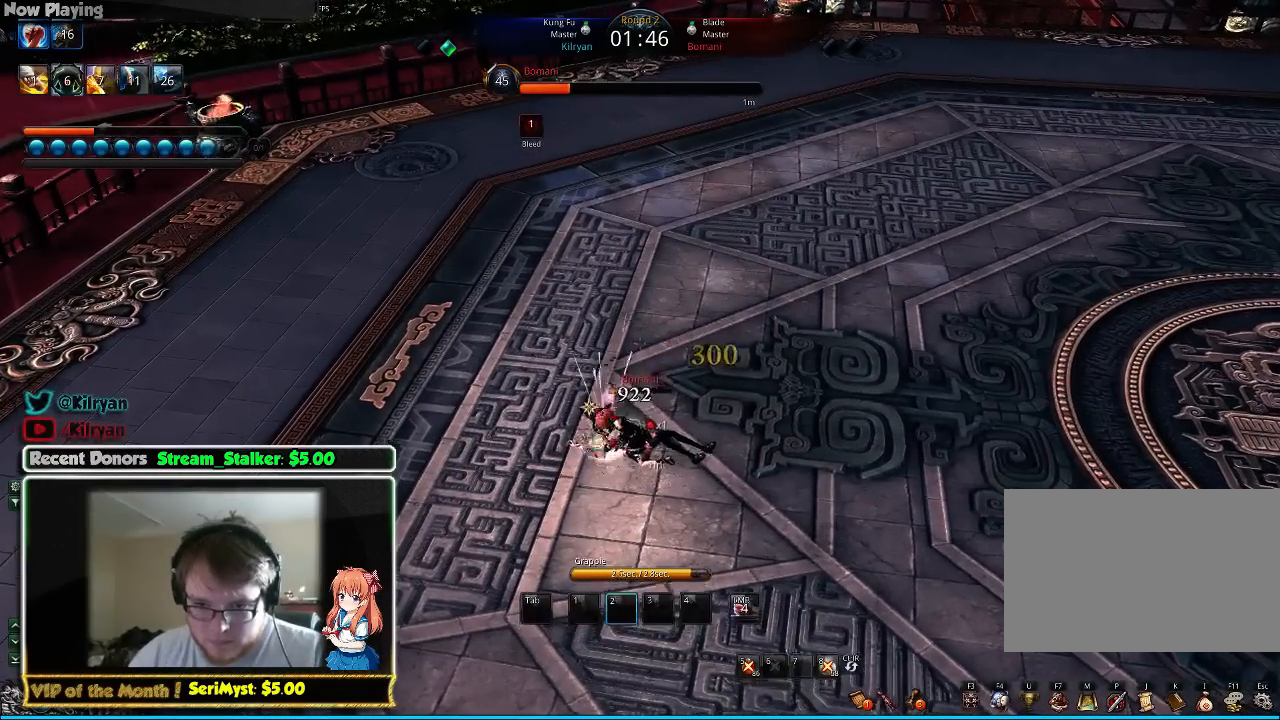
{"keys": ["2"], "mouse": [], "events": [[100, "2", "up"], [167, "2", "down"], [233, "2", "up"], [333, "2", "down"], [400, "2", "up"], [467, "2", "down"]]}
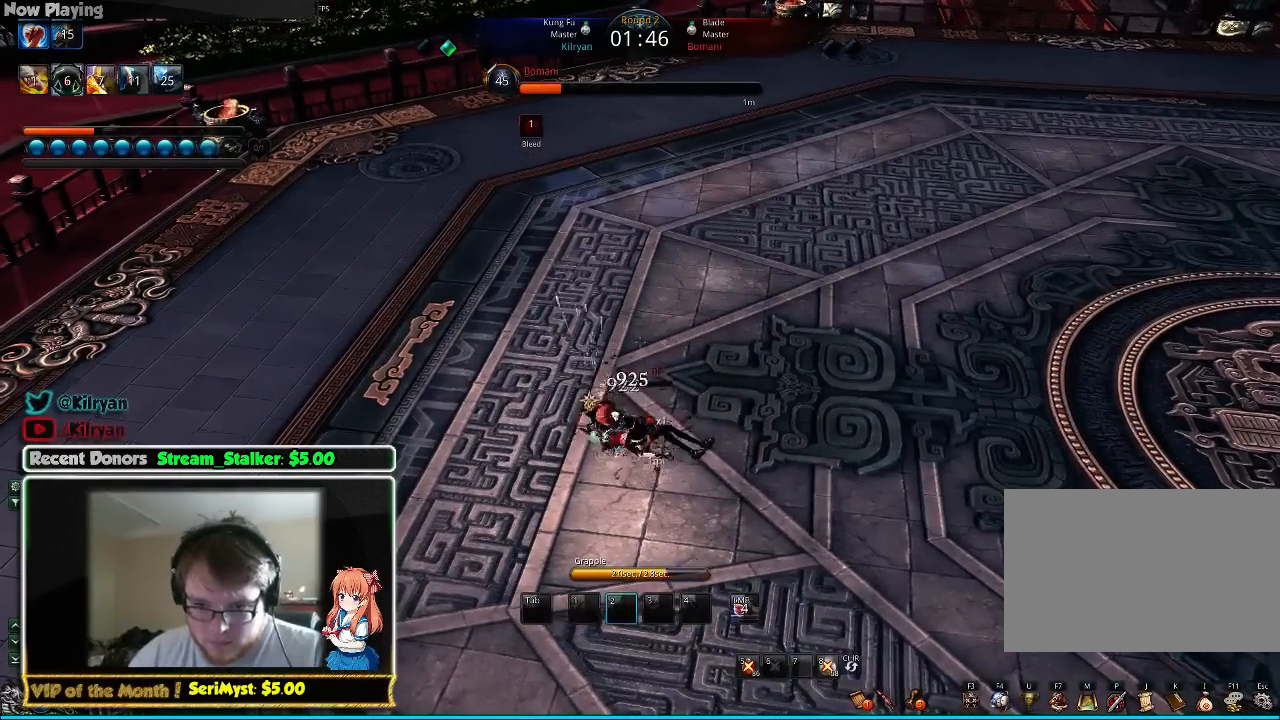
{"keys": ["2"], "mouse": [], "events": [[67, "2", "up"], [133, "2", "down"], [233, "2", "up"], [300, "2", "down"], [400, "2", "up"], [433, "2", "down"]]}
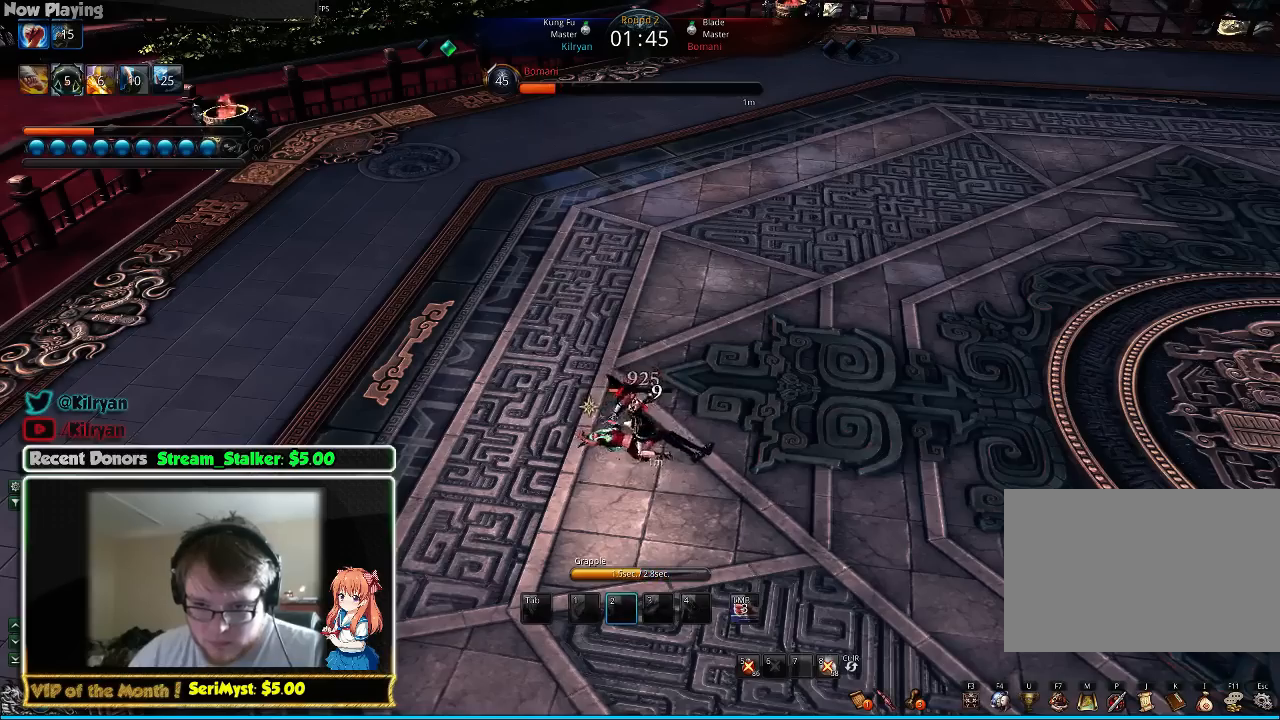
{"keys": [], "mouse": [], "events": [[33, "2", "up"], [133, "2", "down"], [233, "2", "up"], [300, "2", "down"], [367, "2", "up"]]}
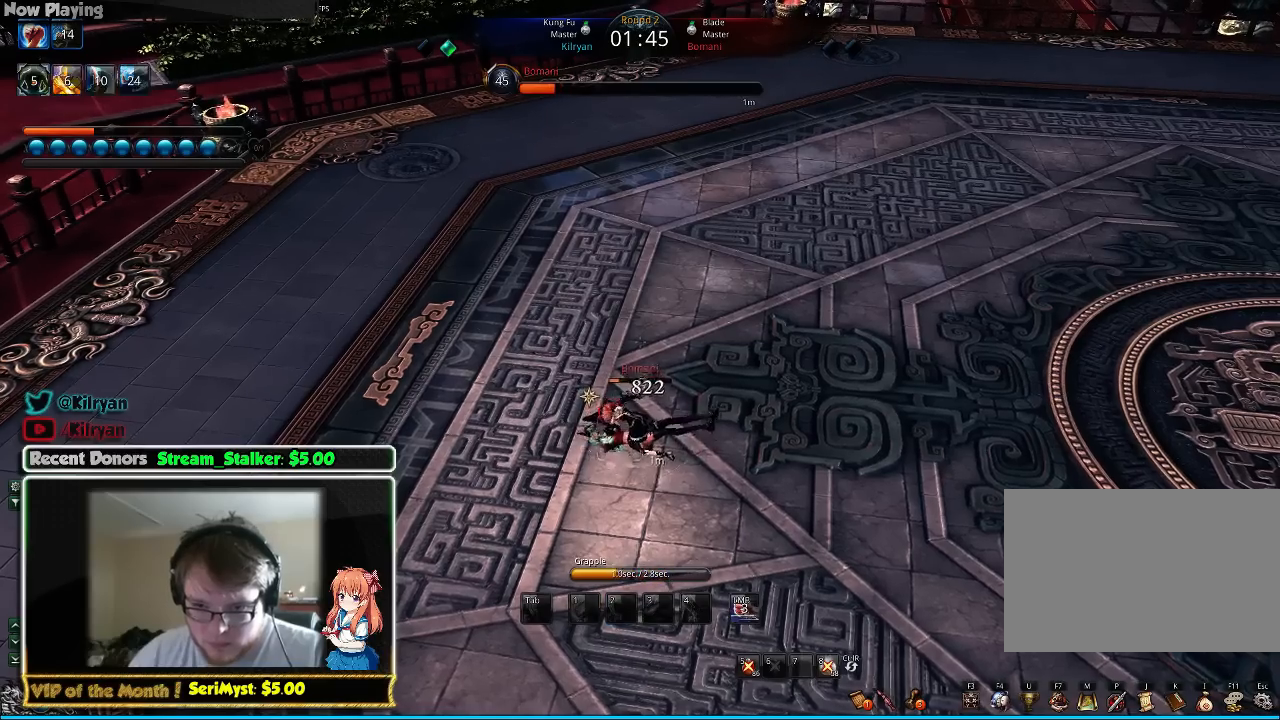
{"keys": ["s"], "mouse": [], "events": [[333, "s", "down"], [400, "s", "up"], [467, "s", "down"]]}
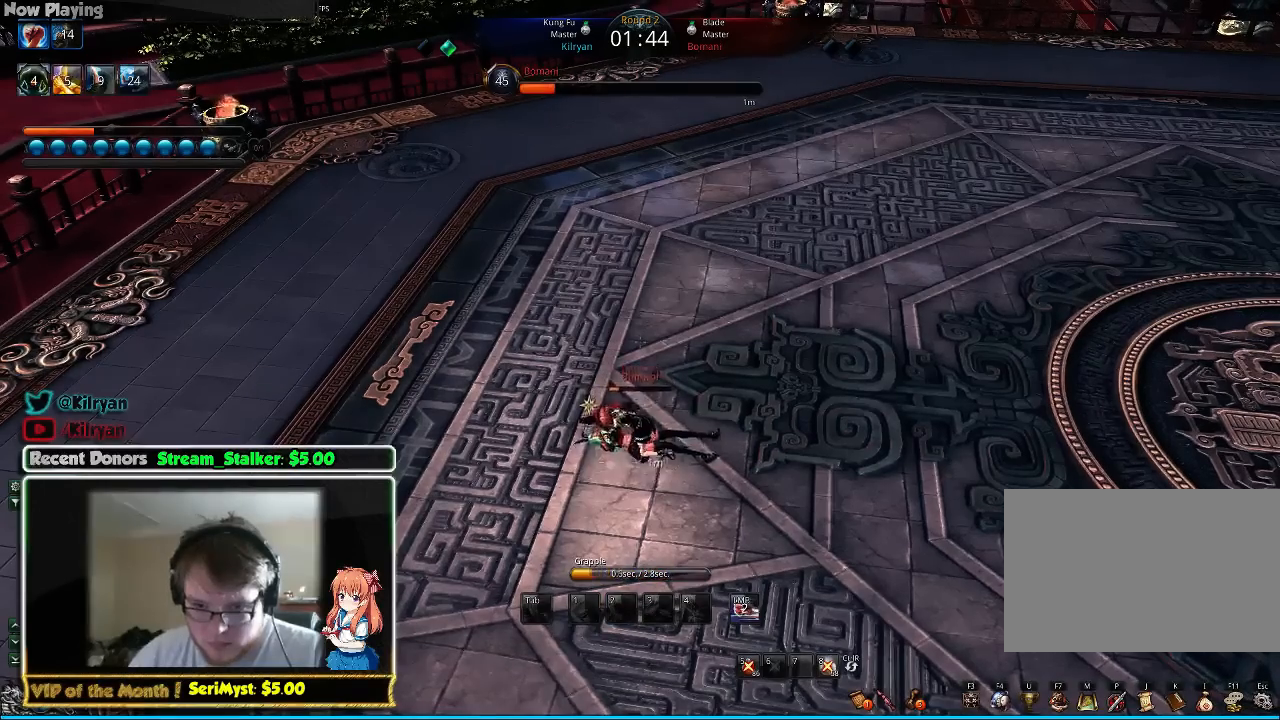
{"keys": [], "mouse": [], "events": [[33, "s", "up"], [133, "s", "down"], [200, "s", "up"], [267, "s", "down"], [333, "s", "up"], [433, "s", "down"], [500, "s", "up"]]}
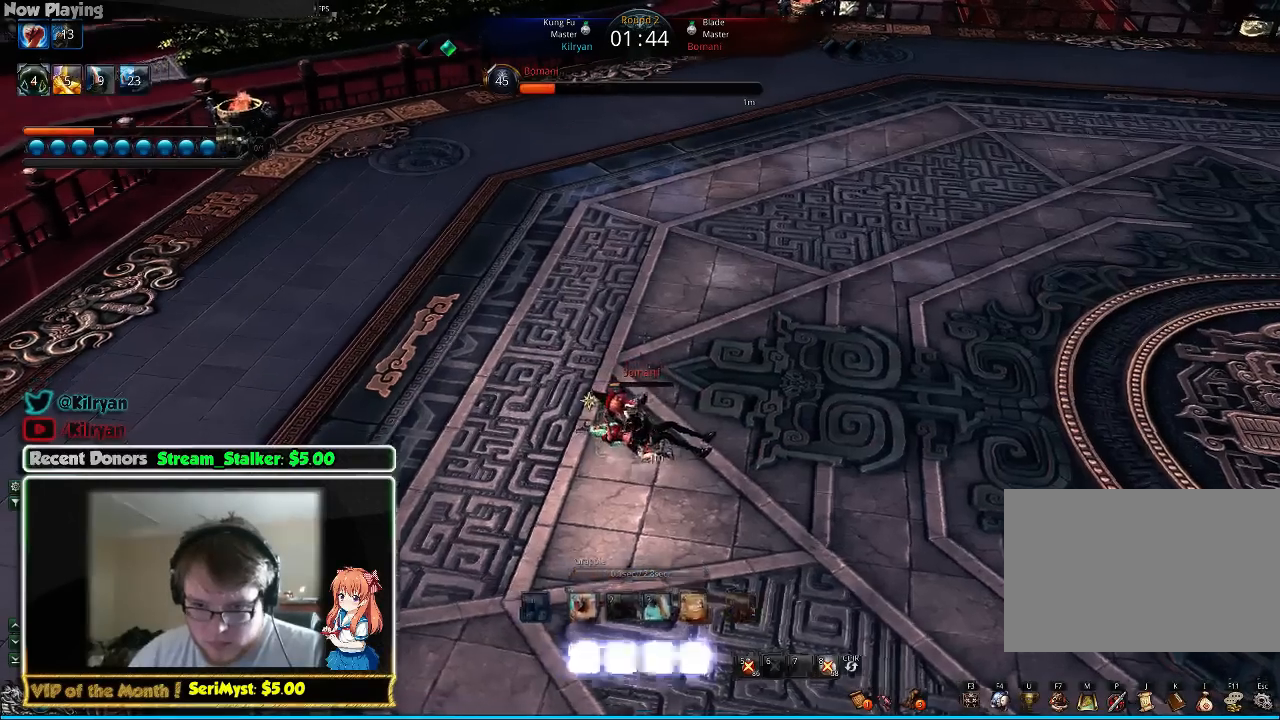
{"keys": ["s"], "mouse": [], "events": [[67, "s", "down"], [133, "s", "up"], [233, "s", "down"], [300, "s", "up"], [367, "s", "down"], [433, "s", "up"], [500, "s", "down"]]}
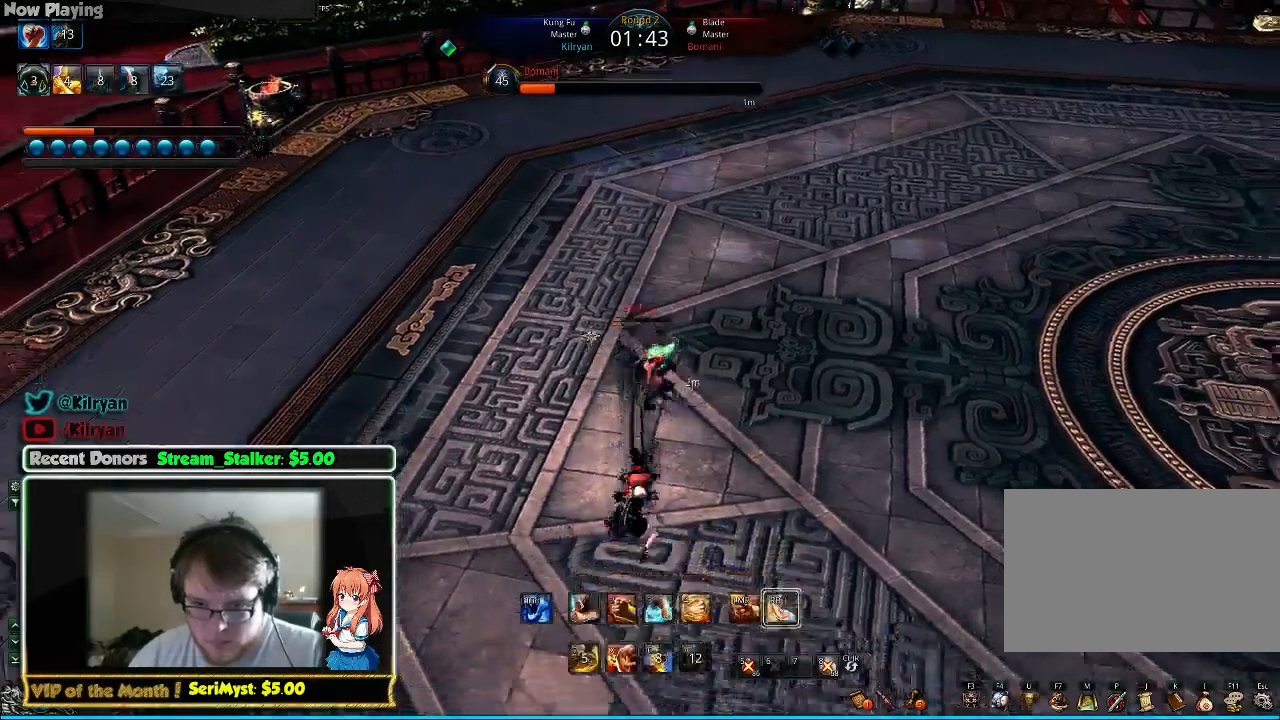
{"keys": [], "mouse": [], "events": [[100, "s", "up"], [133, "f", "down"], [233, "f", "up"], [300, "f", "down"], [367, "f", "up"], [433, "f", "down"], [500, "f", "up"]]}
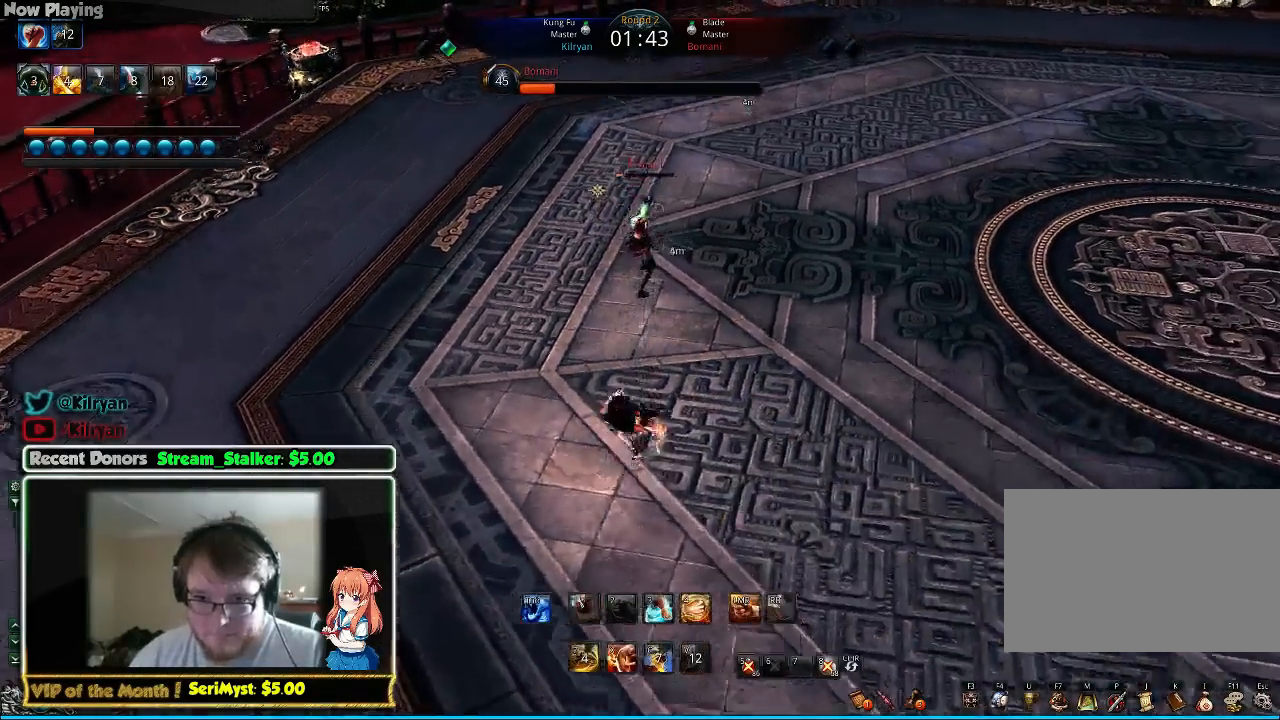
{"keys": ["d", "q"], "mouse": [], "events": [[67, "f", "down"], [167, "f", "up"], [400, "q", "down"], [500, "d", "down"]]}
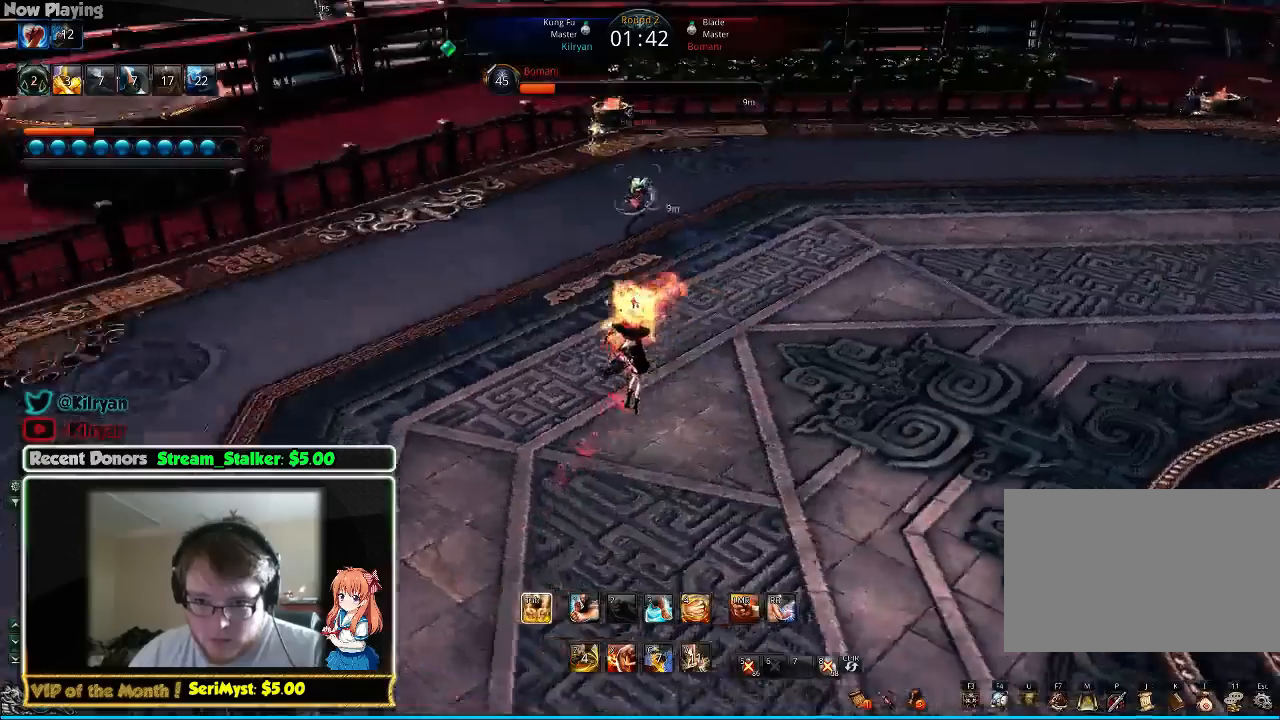
{"keys": ["d", "q"], "mouse": []}